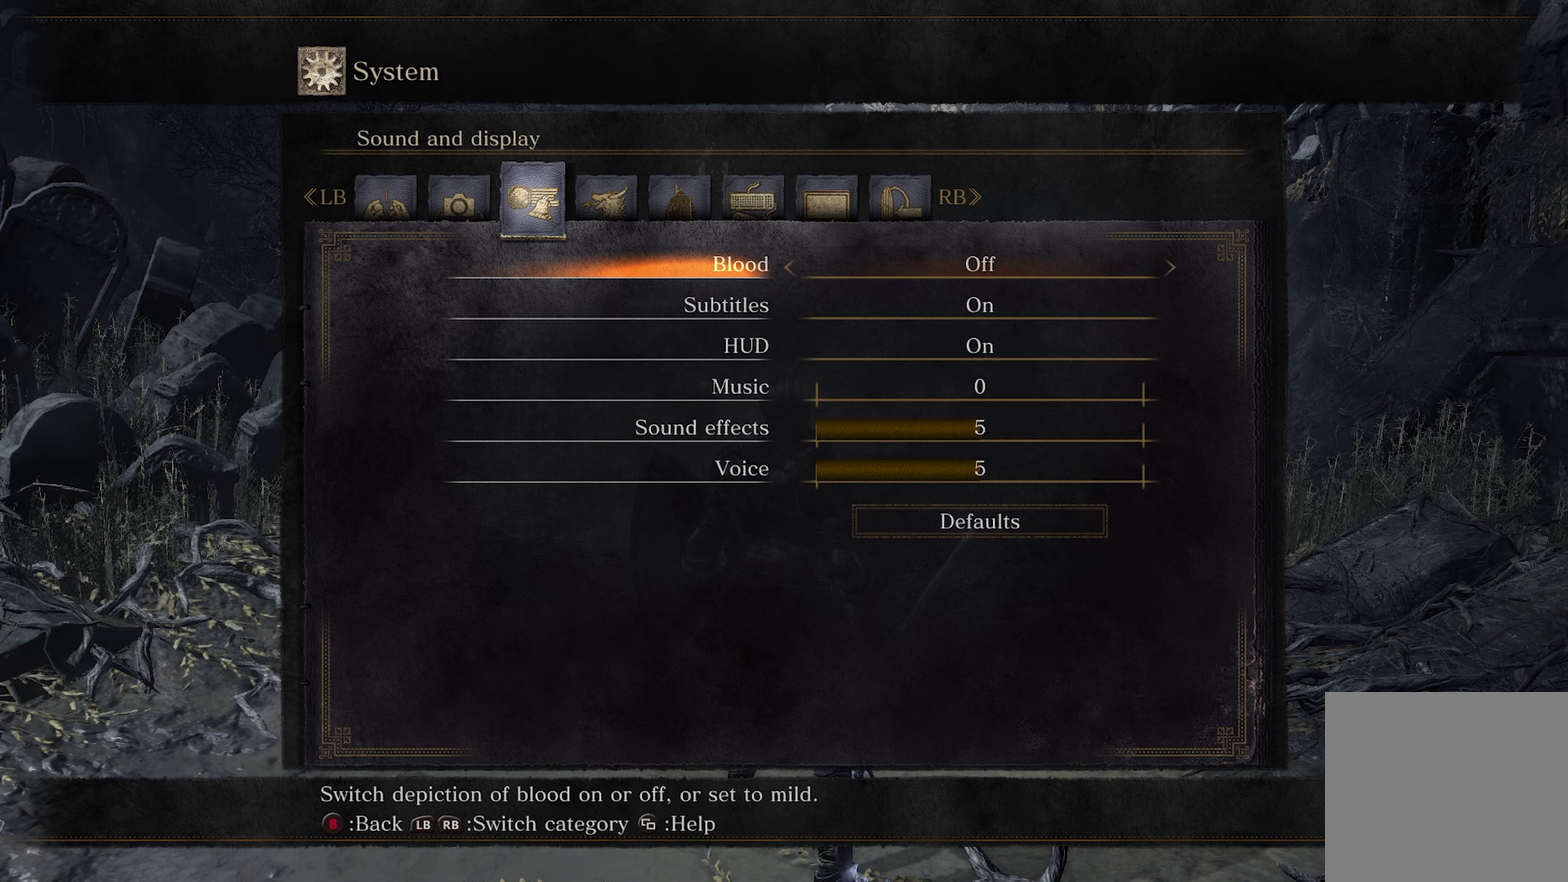
Gameplay with a controller (Xbox layout); each line is a JSON object with the inputs held at the frame after it (dt_ms = milliseconds from this image to that frame). "events" lists button and stick changes between this image and that frame as [ms after this image, input, new state], when the widget could be followed in between.
{"dt_ms": 300, "buttons": ["DPAD_LEFT"], "left_stick": "center", "right_stick": "center", "events": [[300, "DPAD_LEFT", "down"]]}
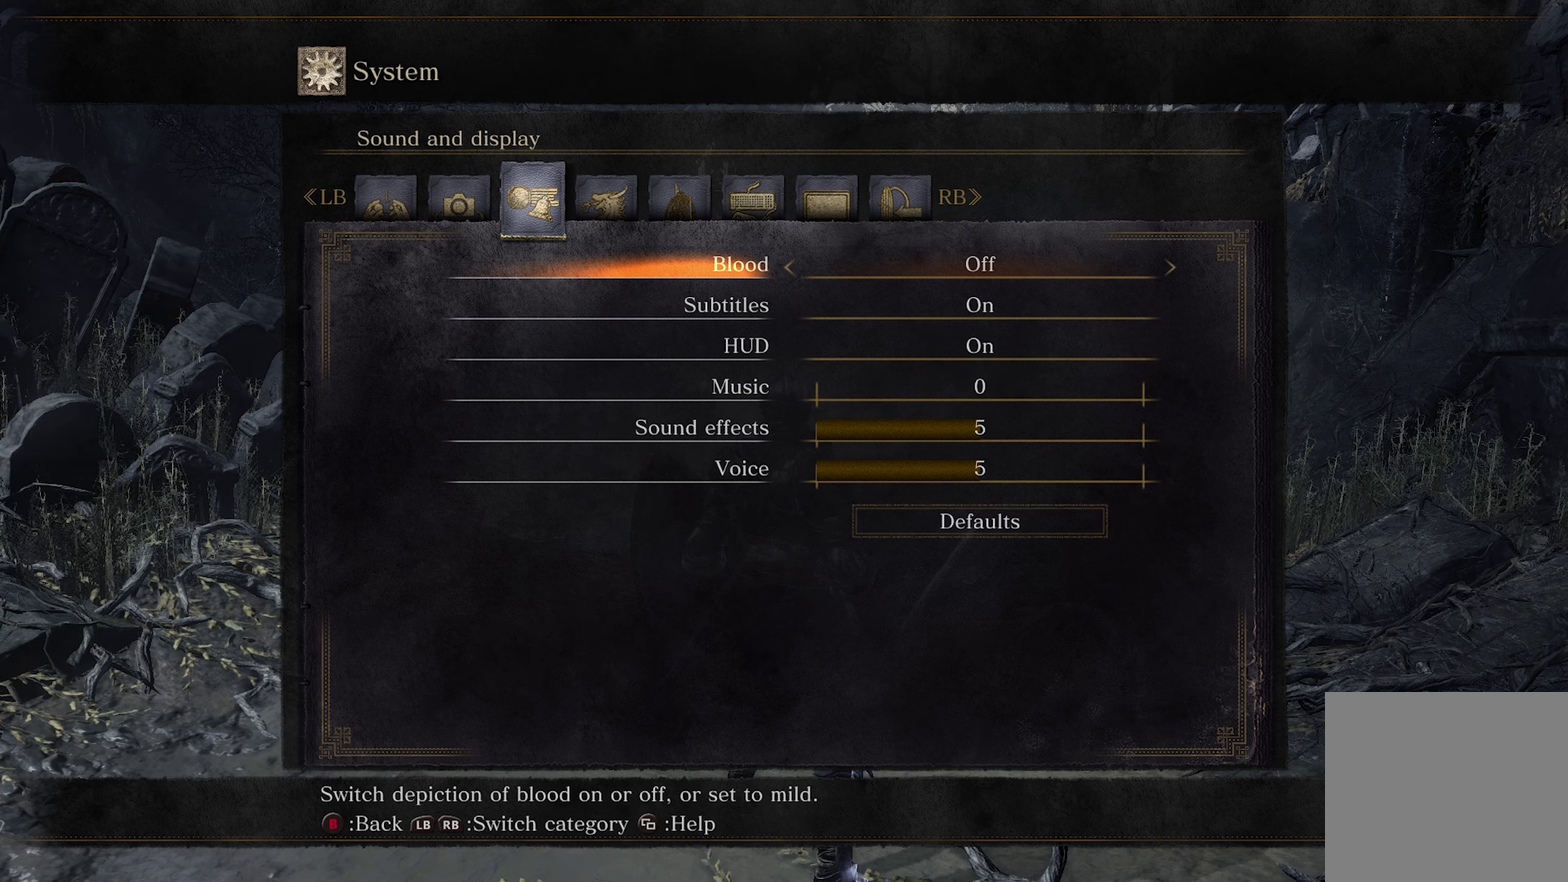
{"dt_ms": 700, "buttons": [], "left_stick": "center", "right_stick": "center", "events": [[116, "DPAD_LEFT", "up"]]}
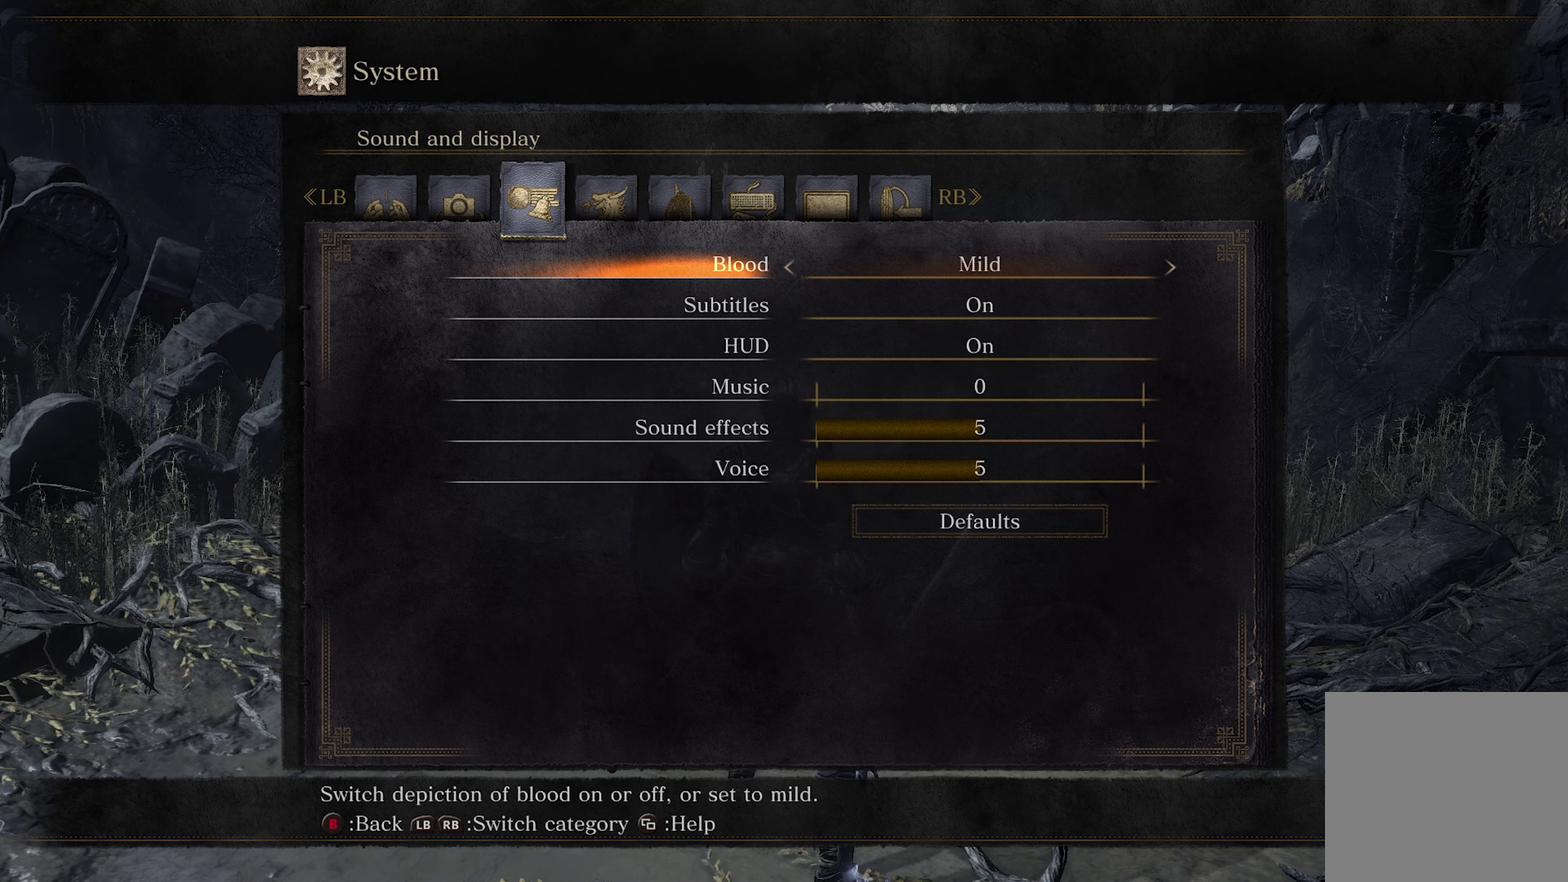
{"dt_ms": 500, "buttons": [], "left_stick": "center", "right_stick": "center", "events": []}
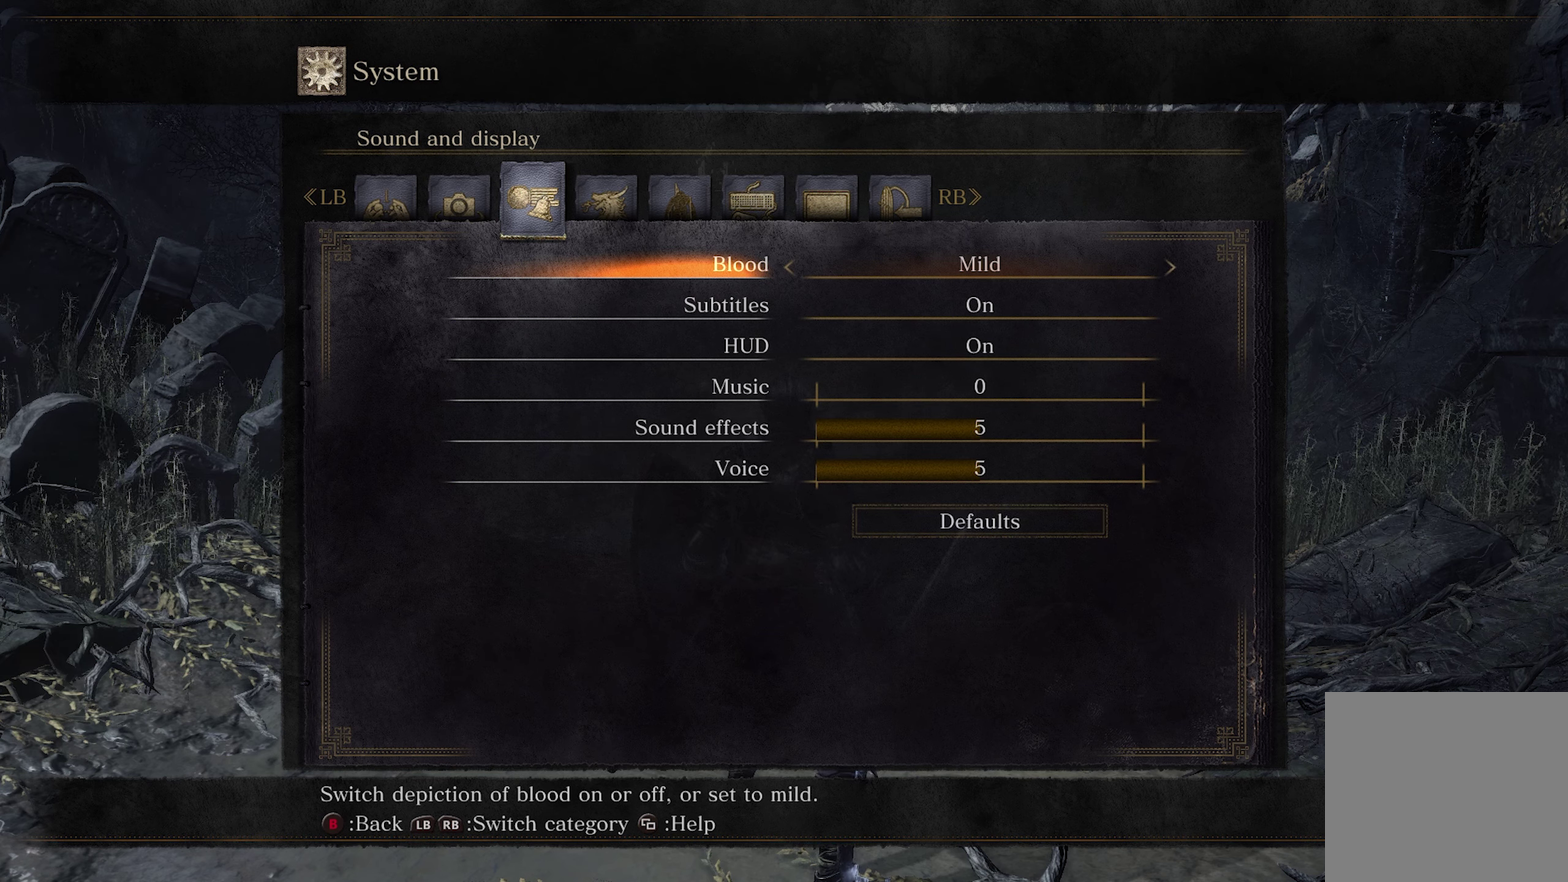
{"dt_ms": 500, "buttons": [], "left_stick": "center", "right_stick": "center", "events": []}
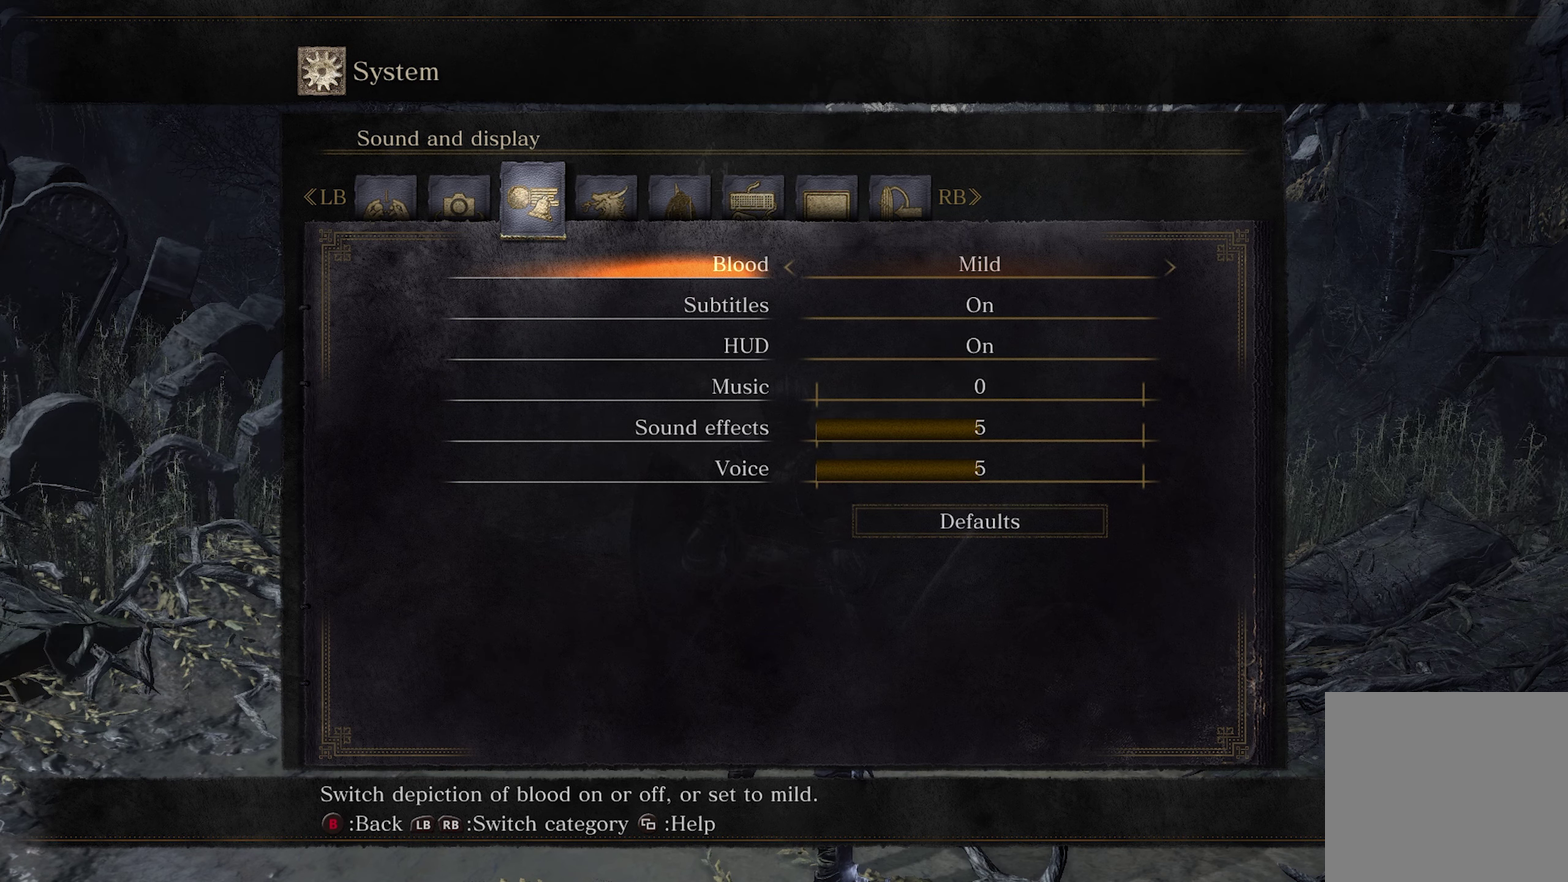
{"dt_ms": 500, "buttons": [], "left_stick": "center", "right_stick": "center", "events": []}
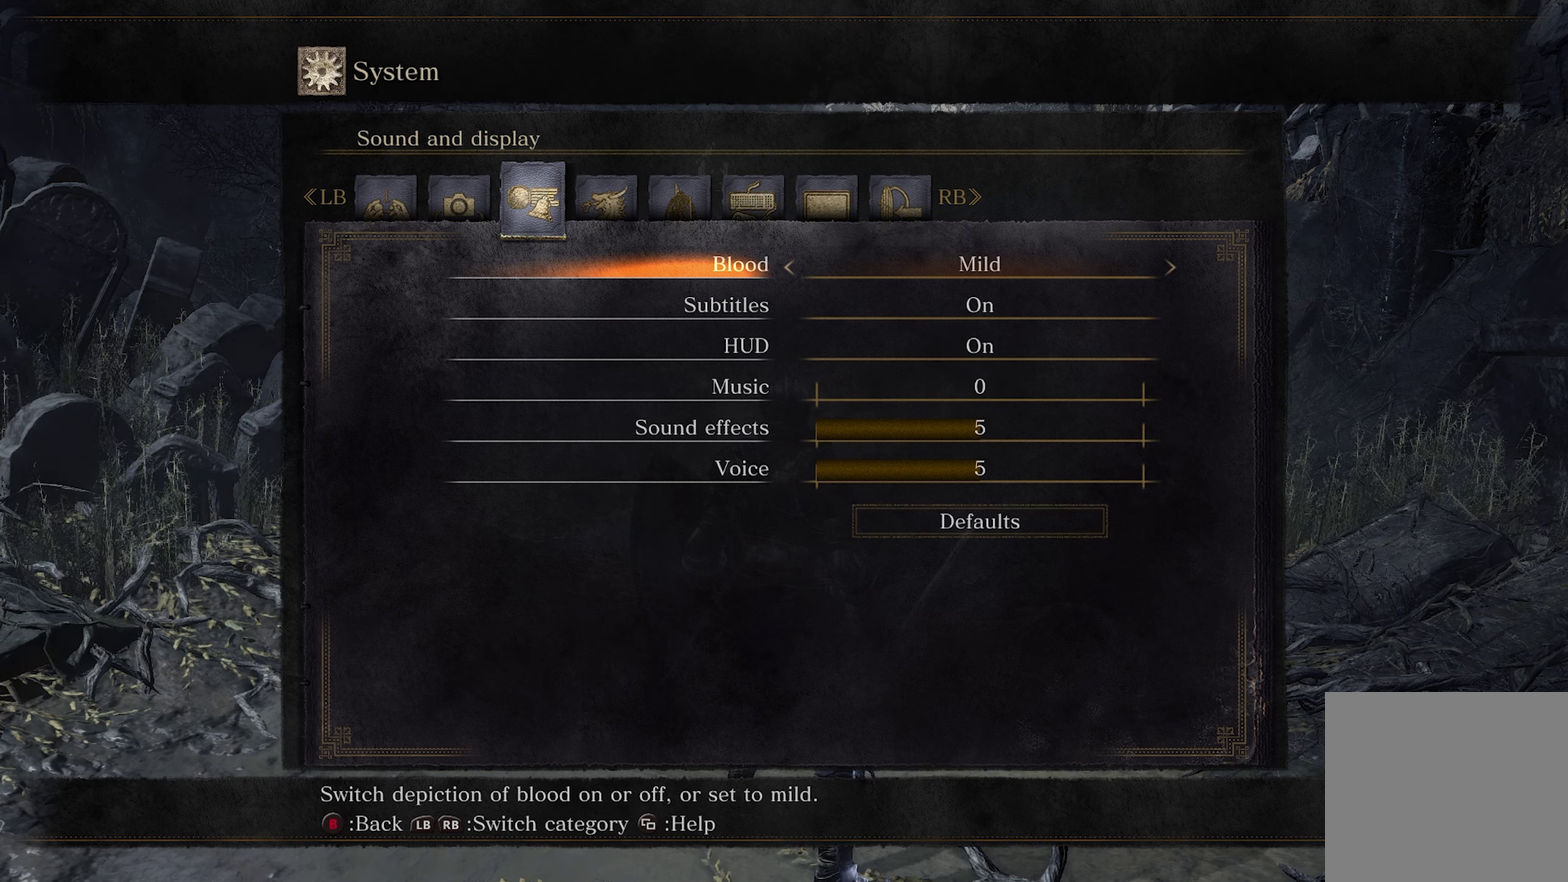
{"dt_ms": 500, "buttons": [], "left_stick": "center", "right_stick": "center", "events": []}
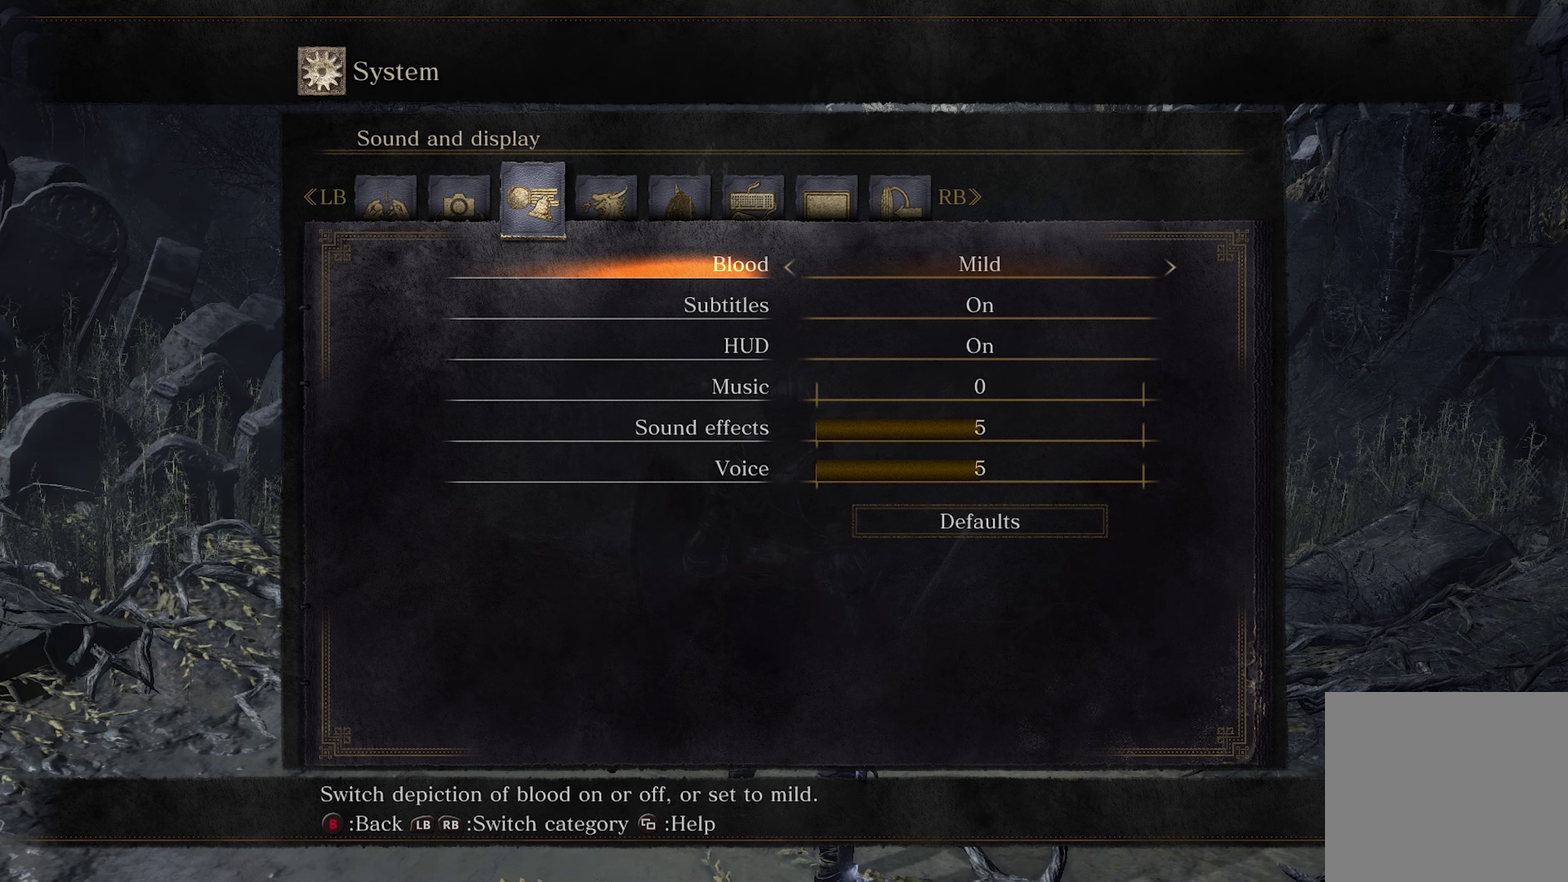
{"dt_ms": 500, "buttons": [], "left_stick": "center", "right_stick": "center", "events": []}
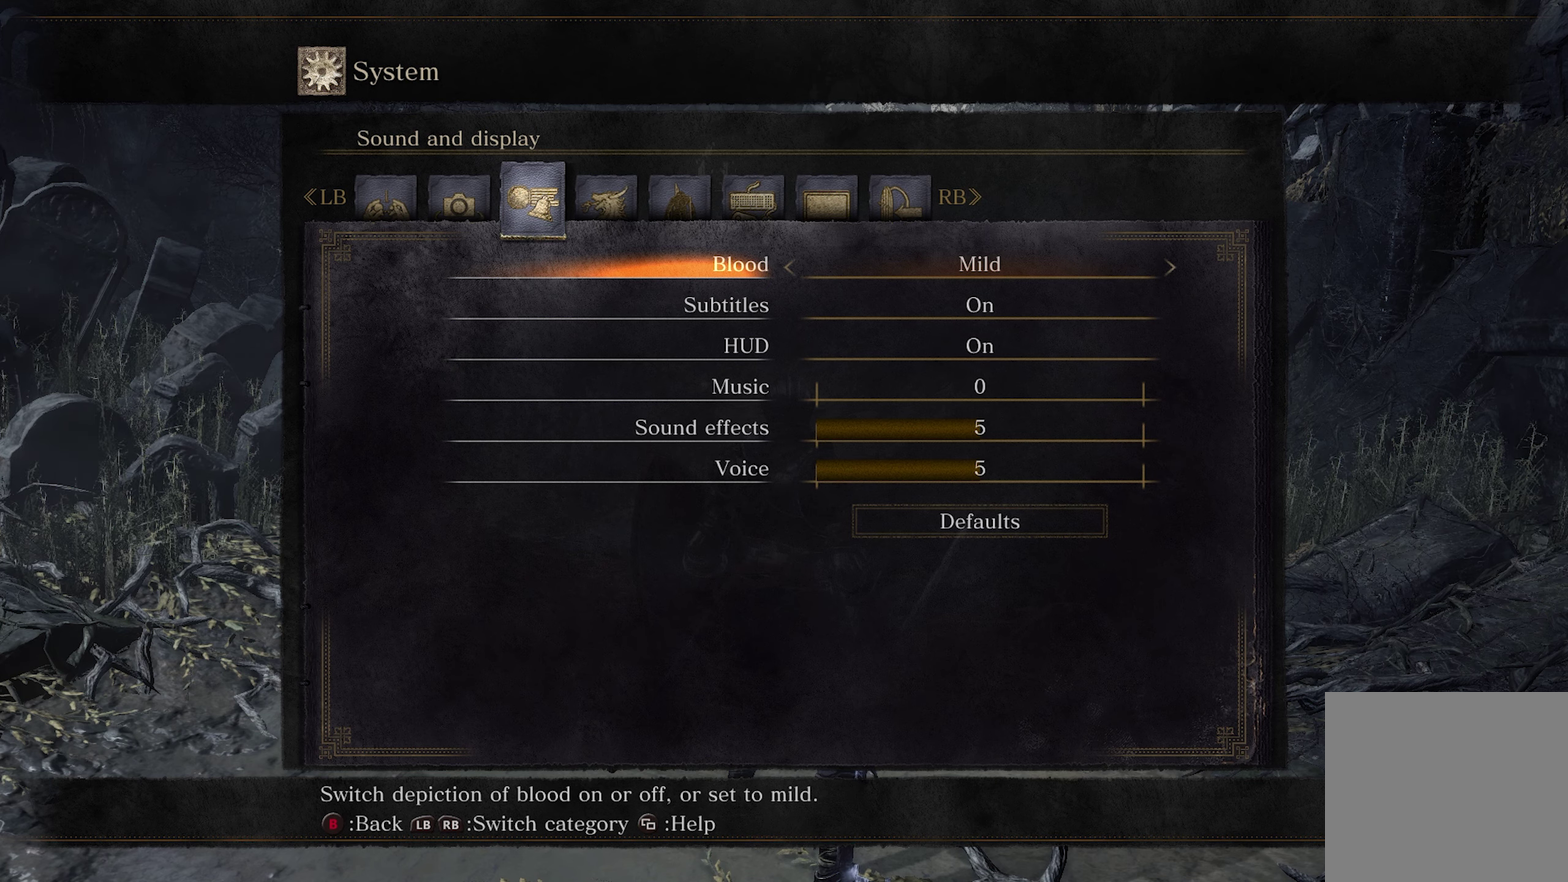
{"dt_ms": 500, "buttons": [], "left_stick": "center", "right_stick": "center", "events": []}
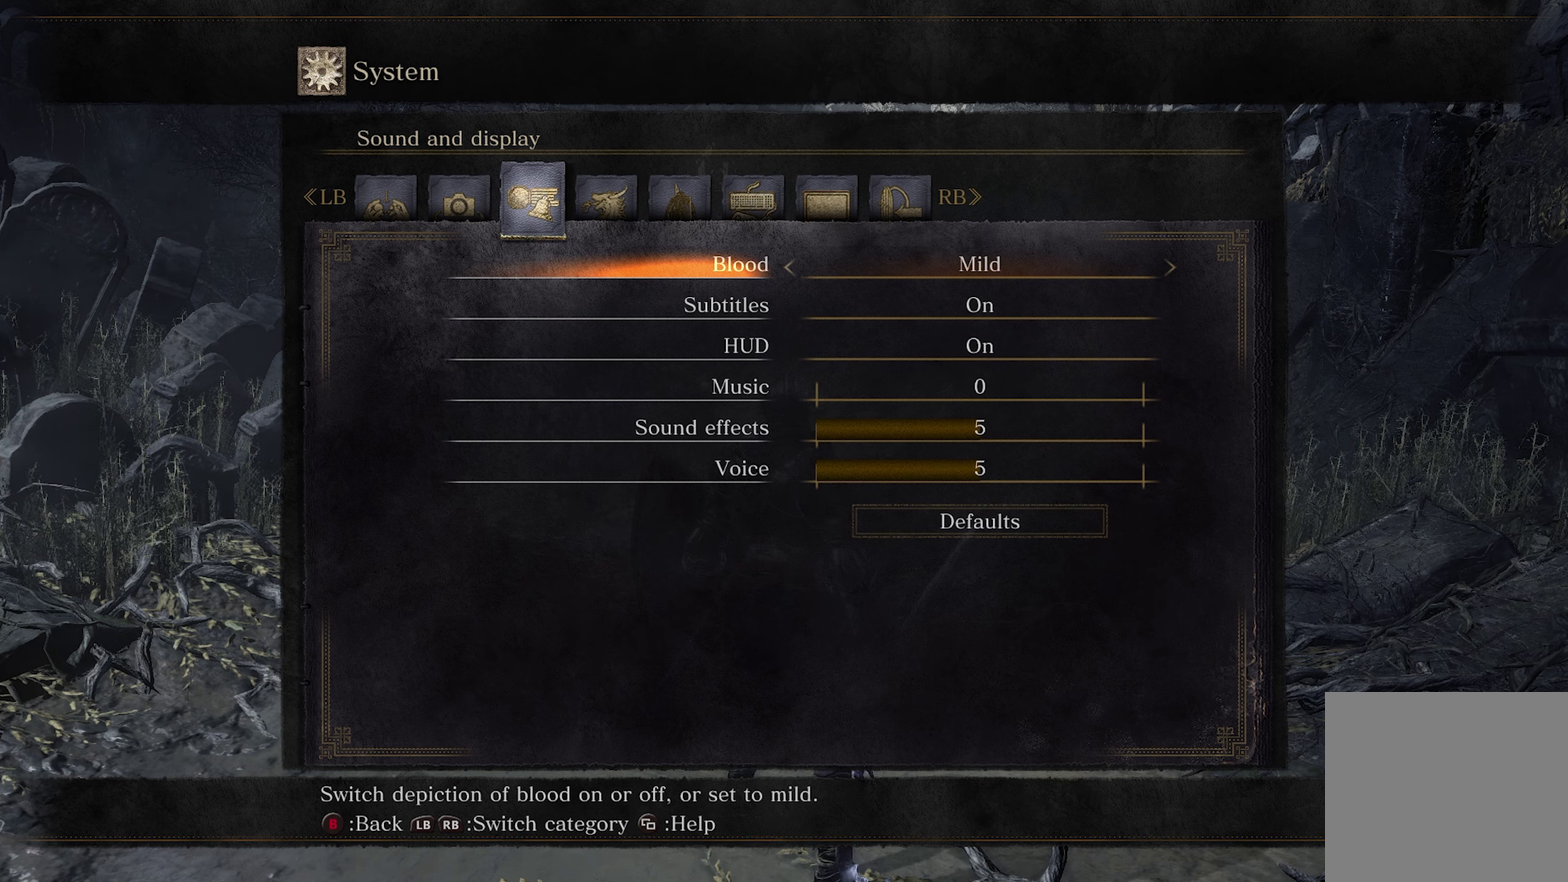
{"dt_ms": 500, "buttons": [], "left_stick": "center", "right_stick": "center", "events": []}
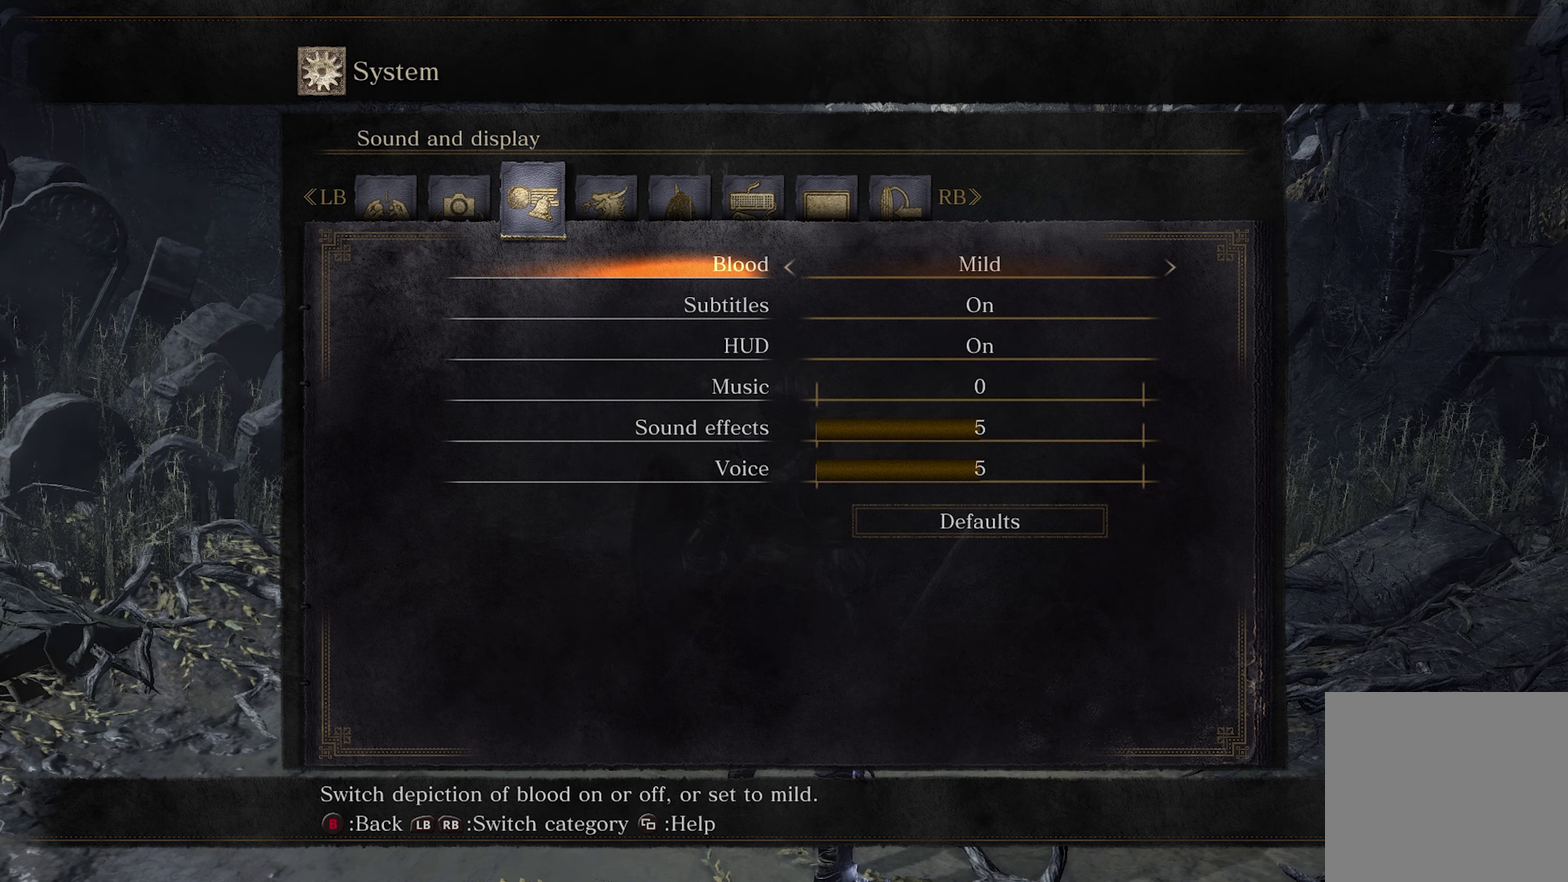
{"dt_ms": 500, "buttons": [], "left_stick": "center", "right_stick": "center", "events": []}
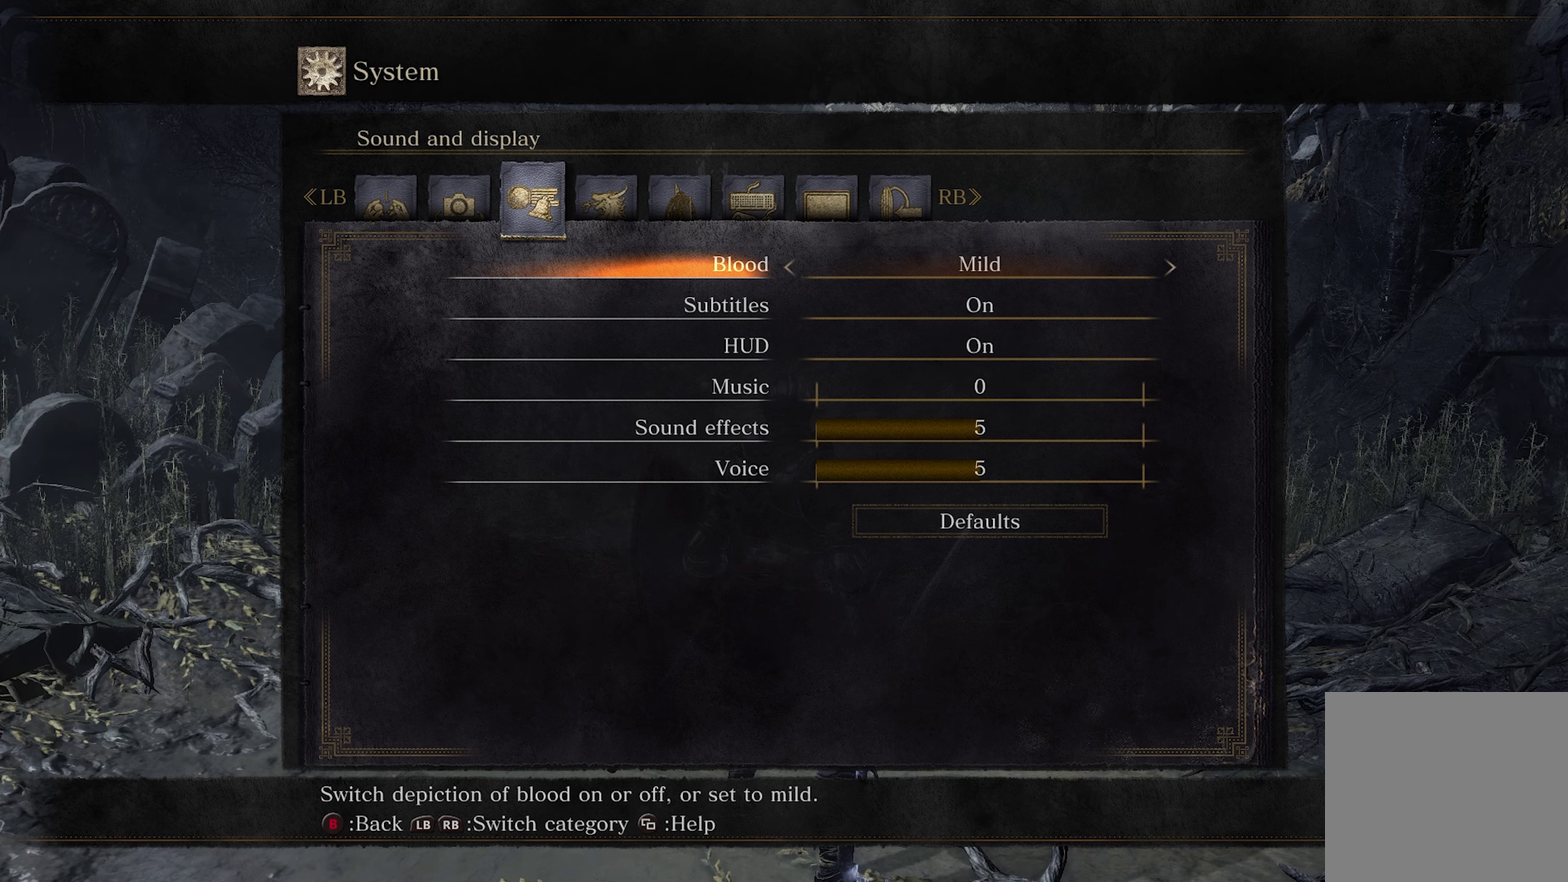
{"dt_ms": 500, "buttons": [], "left_stick": "center", "right_stick": "center", "events": []}
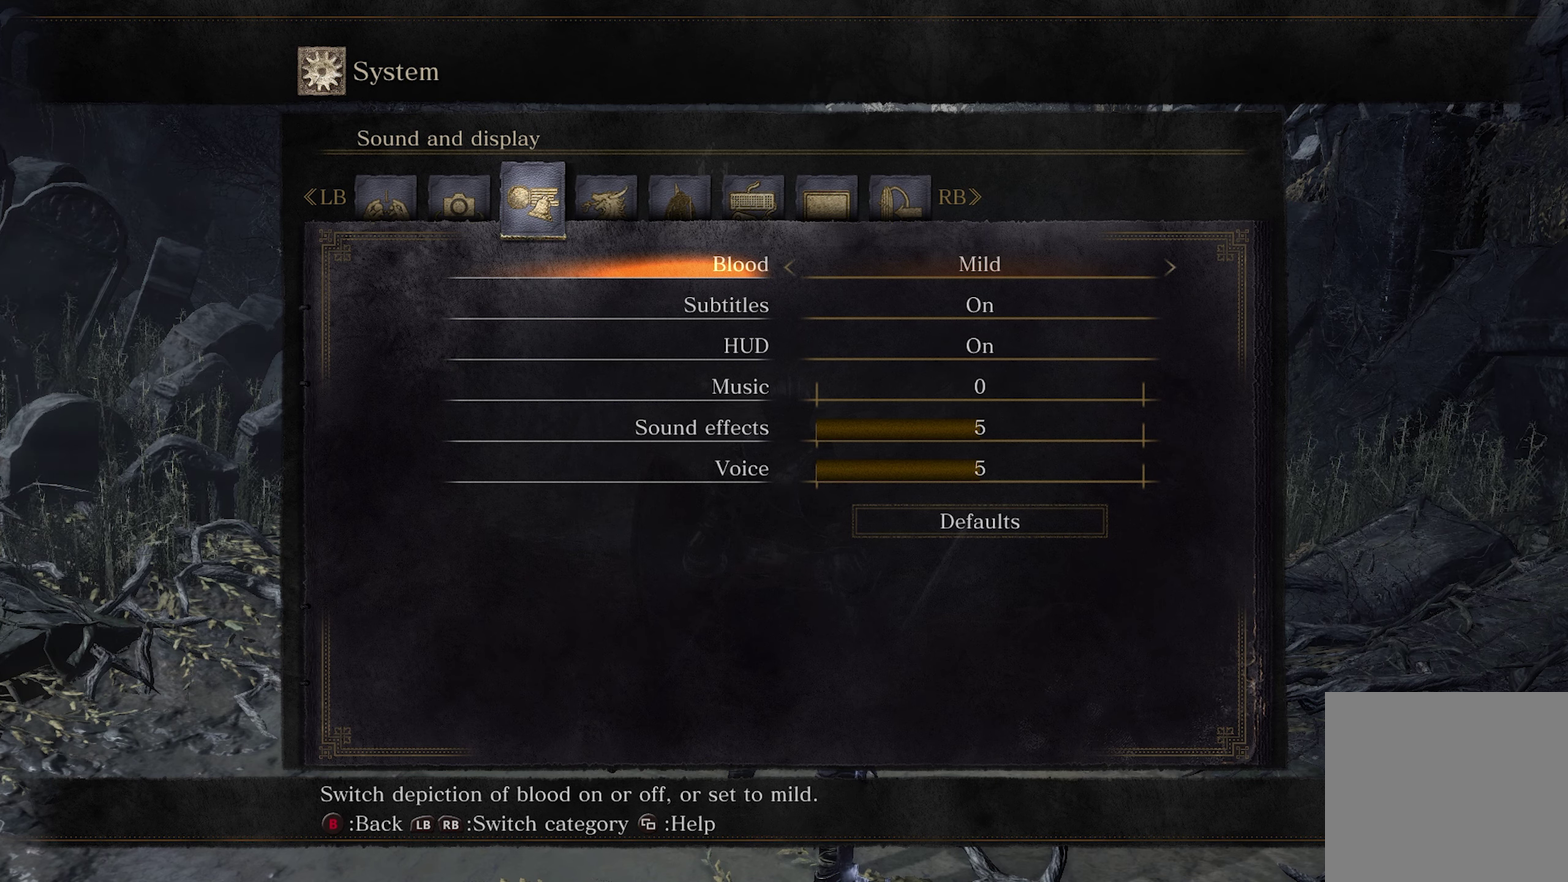
{"dt_ms": 700, "buttons": ["DPAD_LEFT"], "left_stick": "center", "right_stick": "center", "events": [[683, "DPAD_LEFT", "down"]]}
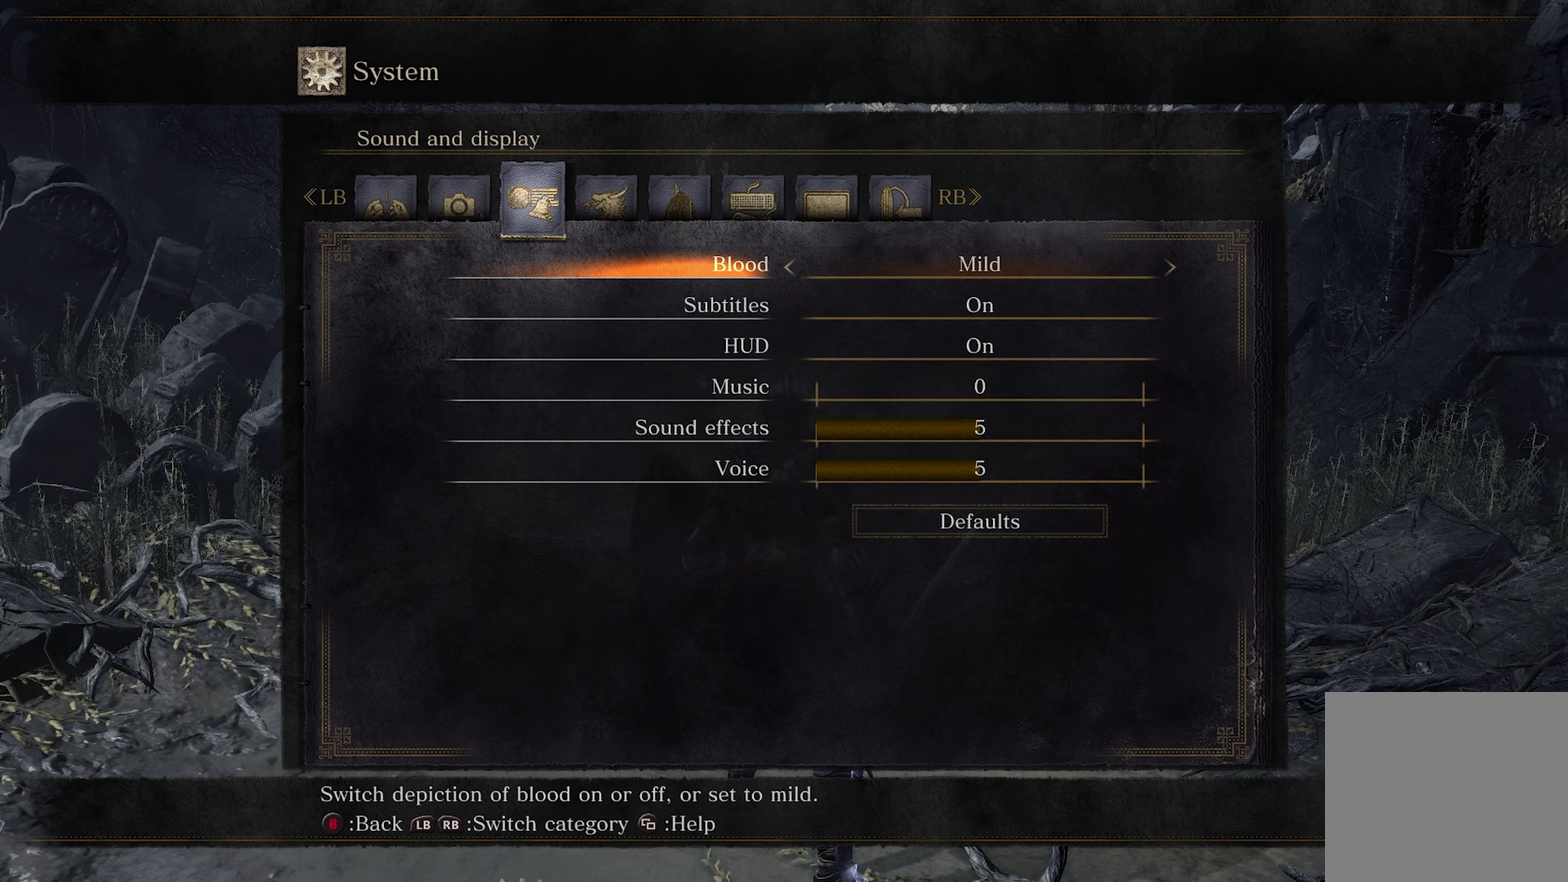
{"dt_ms": 300, "buttons": [], "left_stick": "center", "right_stick": "center", "events": [[100, "DPAD_LEFT", "up"]]}